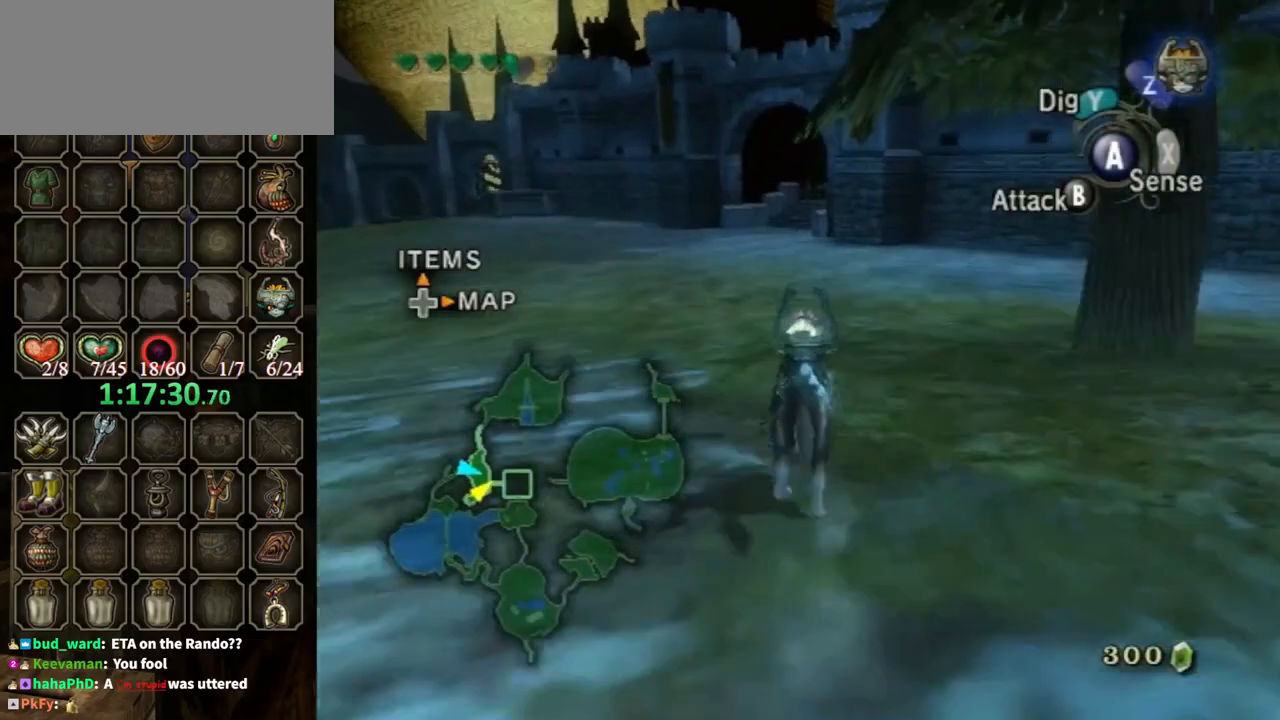
Gameplay with a controller (Nintendo layout); each line is a JSON object with the inputs held at the frame after it. "events" lists button and stick changes between this image and that frame as [ms after this image, input, new state], when the widget could be followed in between. Not read: L3 R3.
{"buttons": [], "left_stick": "up", "right_stick": "center", "events": []}
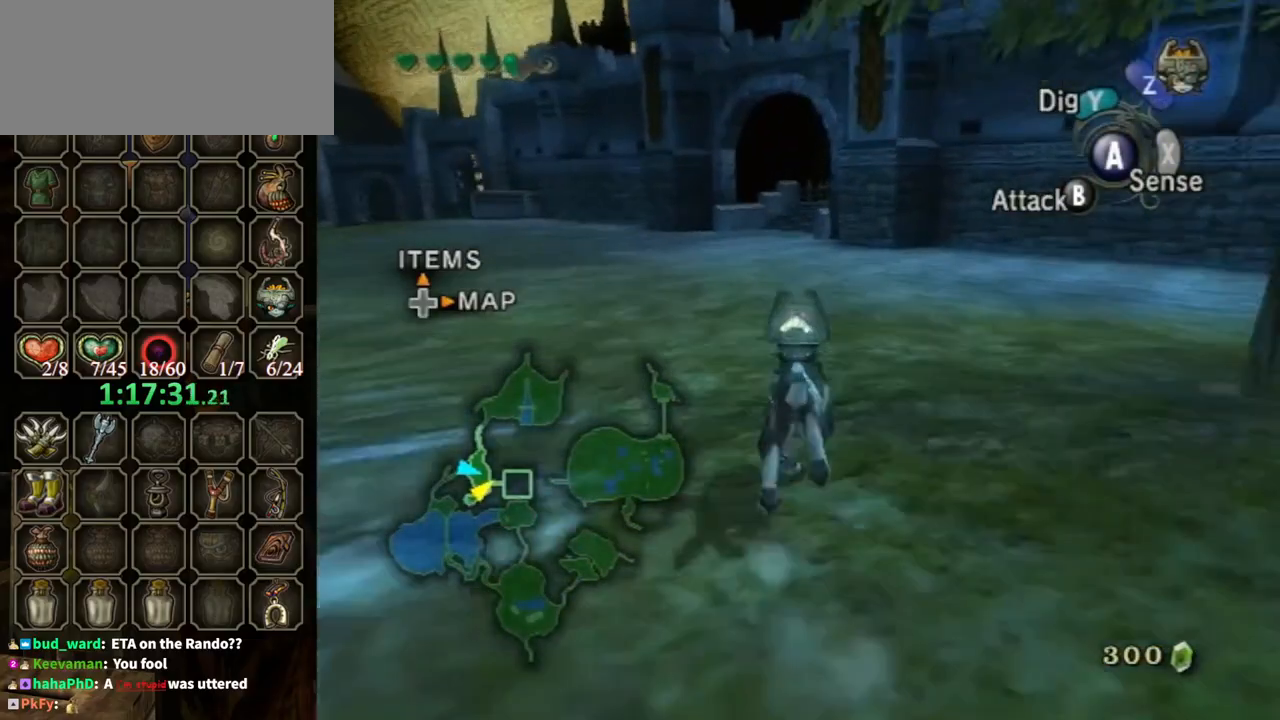
{"buttons": [], "left_stick": "up", "right_stick": "center", "events": []}
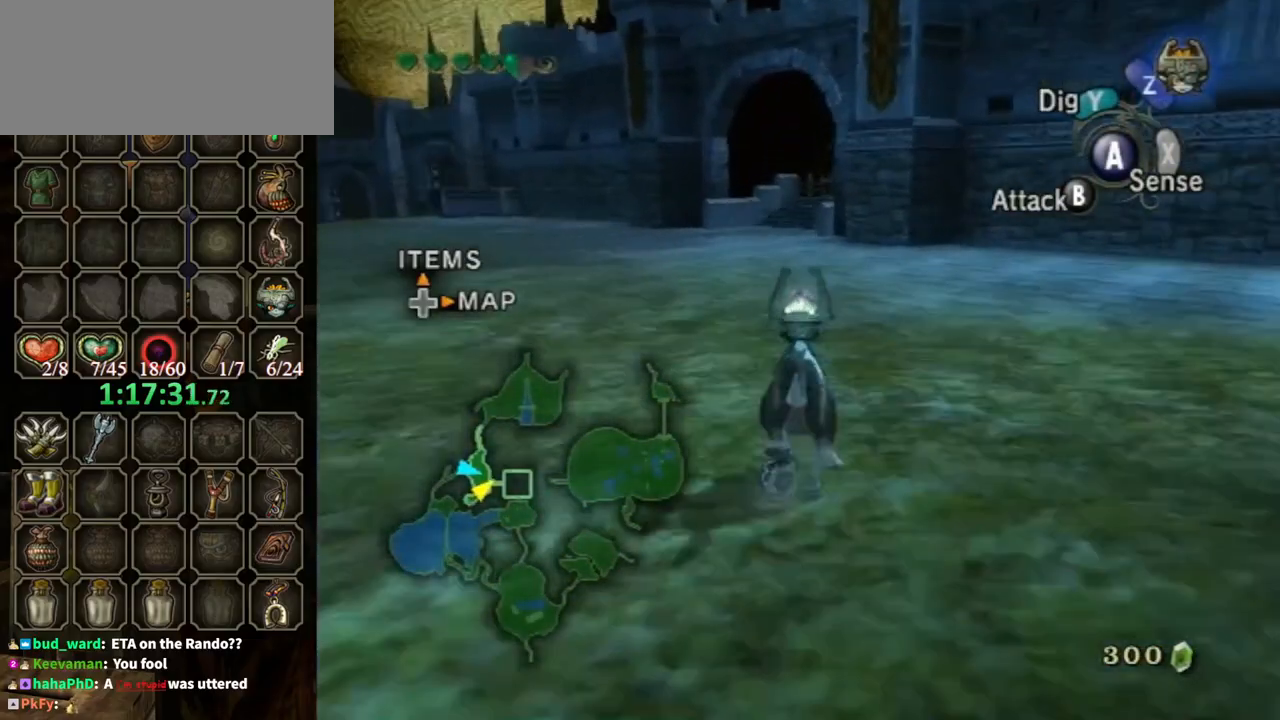
{"buttons": ["A"], "left_stick": "up", "right_stick": "center", "events": [[367, "A", "down"]]}
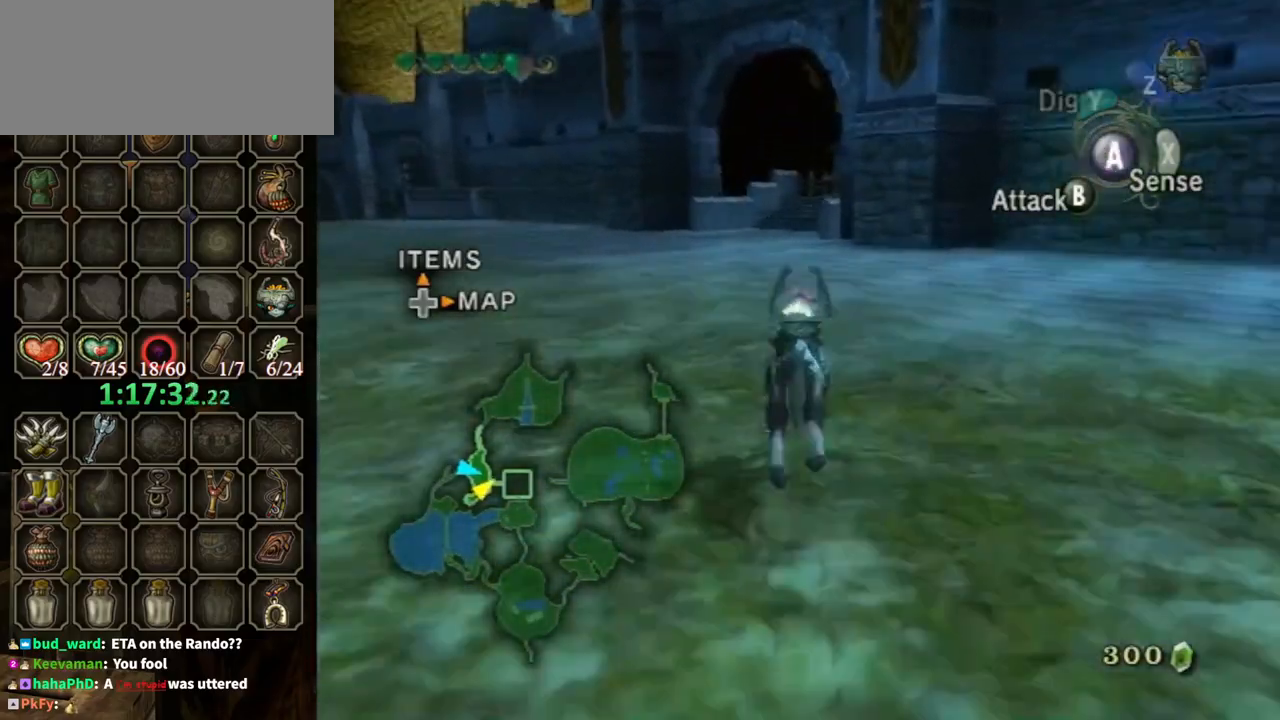
{"buttons": [], "left_stick": "up", "right_stick": "center", "events": [[100, "A", "up"], [167, "A", "down"], [267, "A", "up"]]}
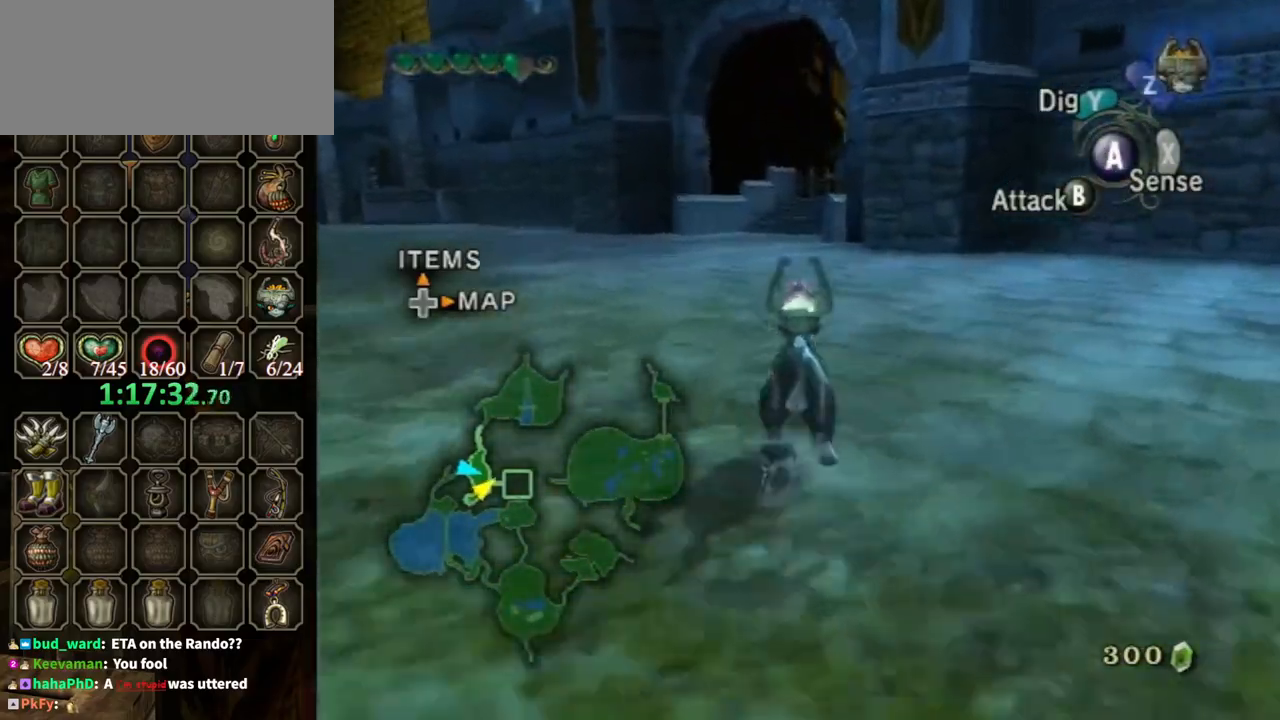
{"buttons": [], "left_stick": "up", "right_stick": "center", "events": []}
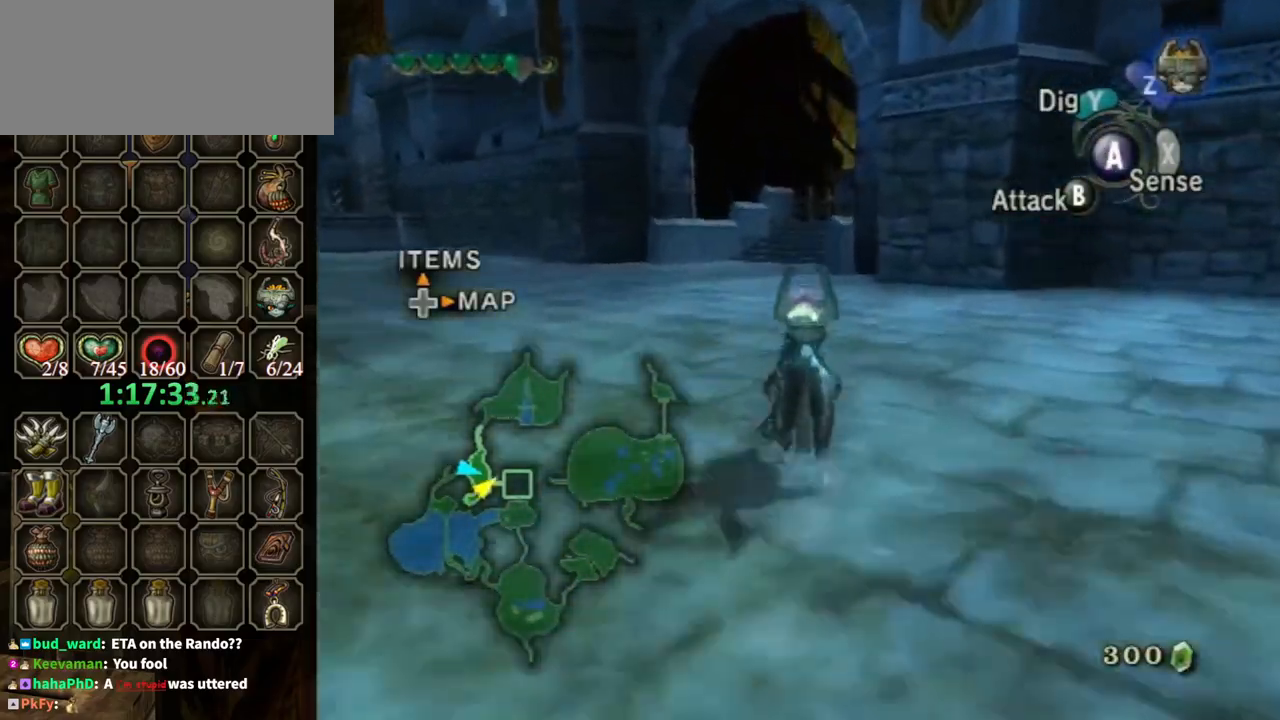
{"buttons": [], "left_stick": "up", "right_stick": "center", "events": []}
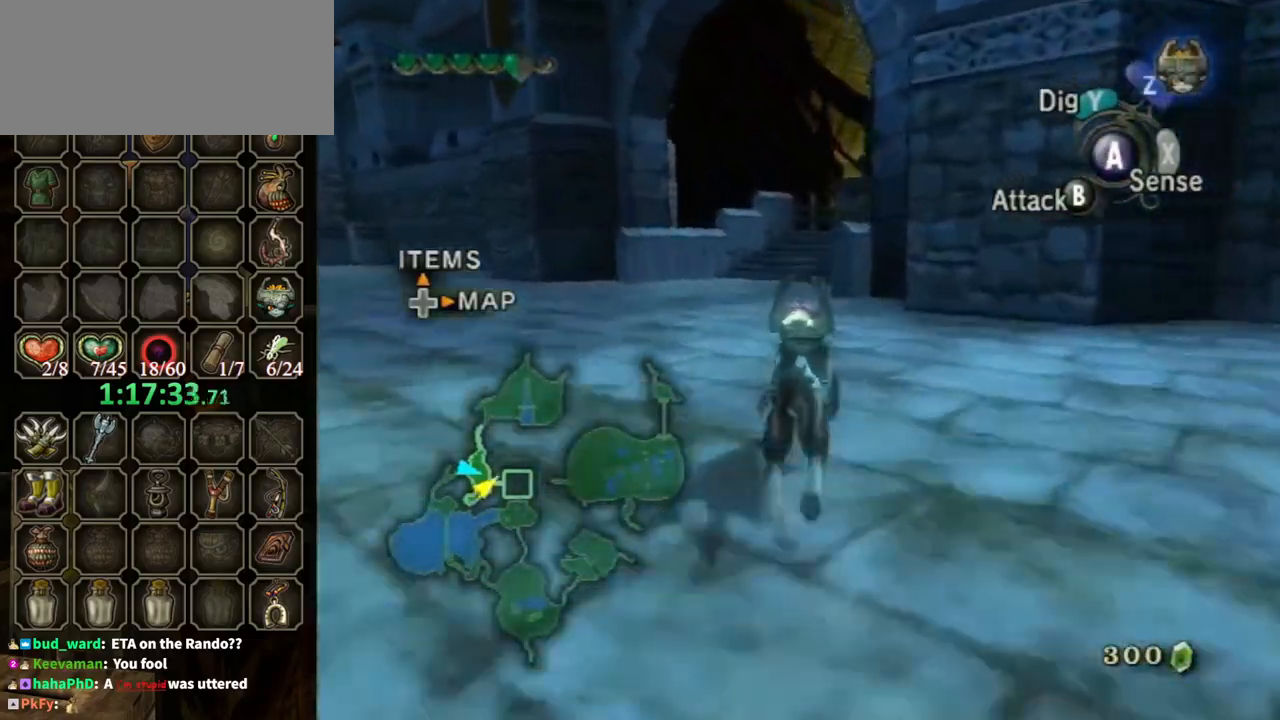
{"buttons": ["A"], "left_stick": "up", "right_stick": "center", "events": [[133, "A", "down"], [200, "A", "up"], [300, "A", "down"], [400, "A", "up"], [500, "A", "down"]]}
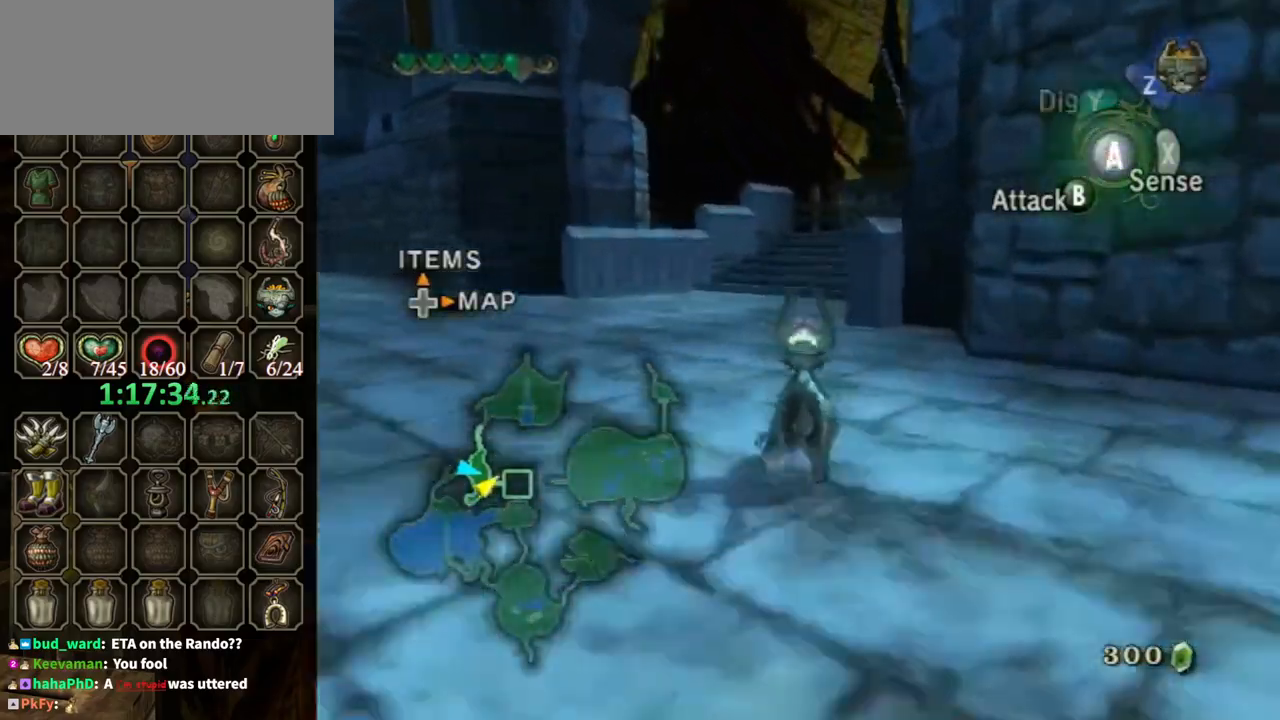
{"buttons": [], "left_stick": "up", "right_stick": "center", "events": [[67, "A", "up"], [133, "A", "down"], [200, "A", "up"], [233, "A", "down"], [333, "A", "up"]]}
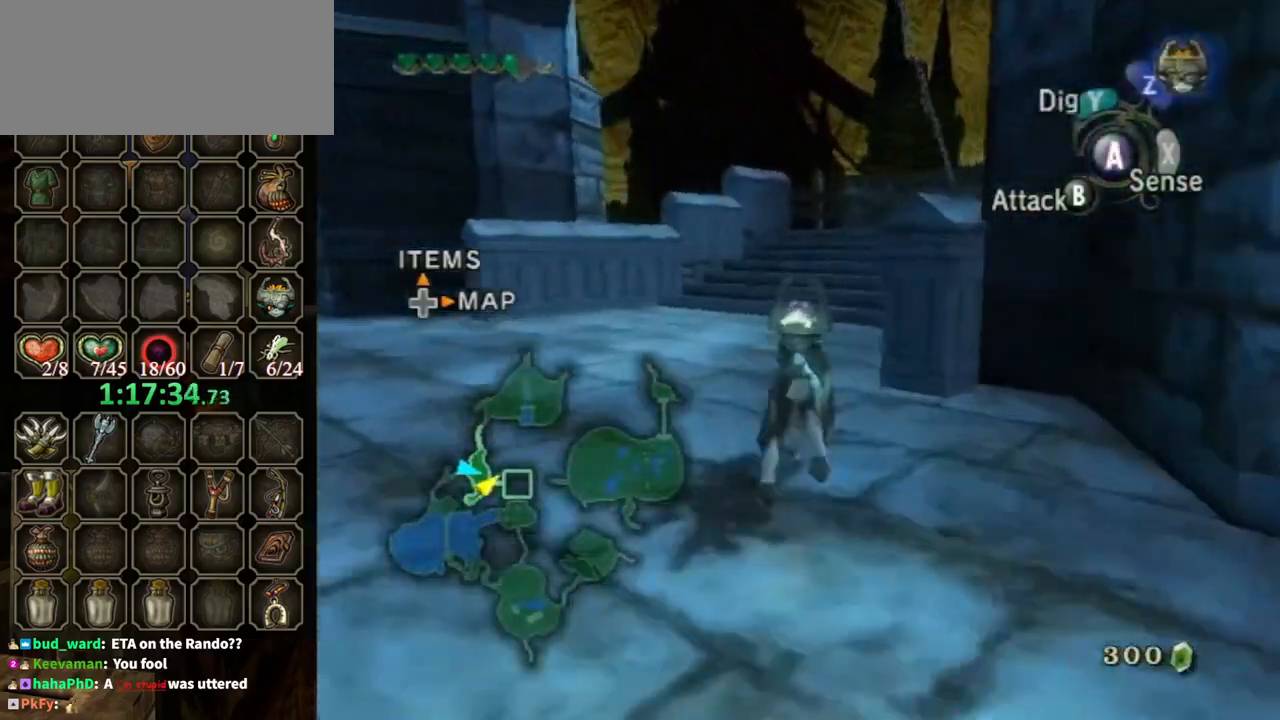
{"buttons": [], "left_stick": "up", "right_stick": "center", "events": [[300, "right_stick", "left"], [500, "right_stick", "center"]]}
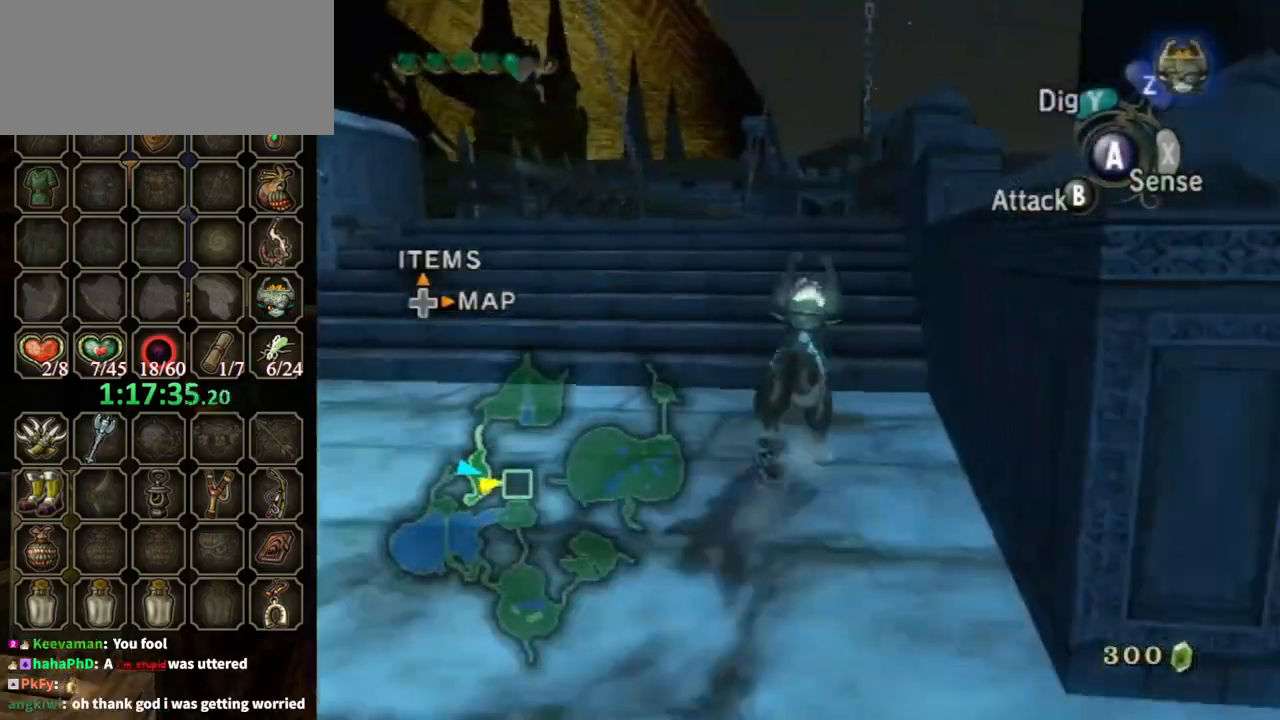
{"buttons": [], "left_stick": "up", "right_stick": "center", "events": []}
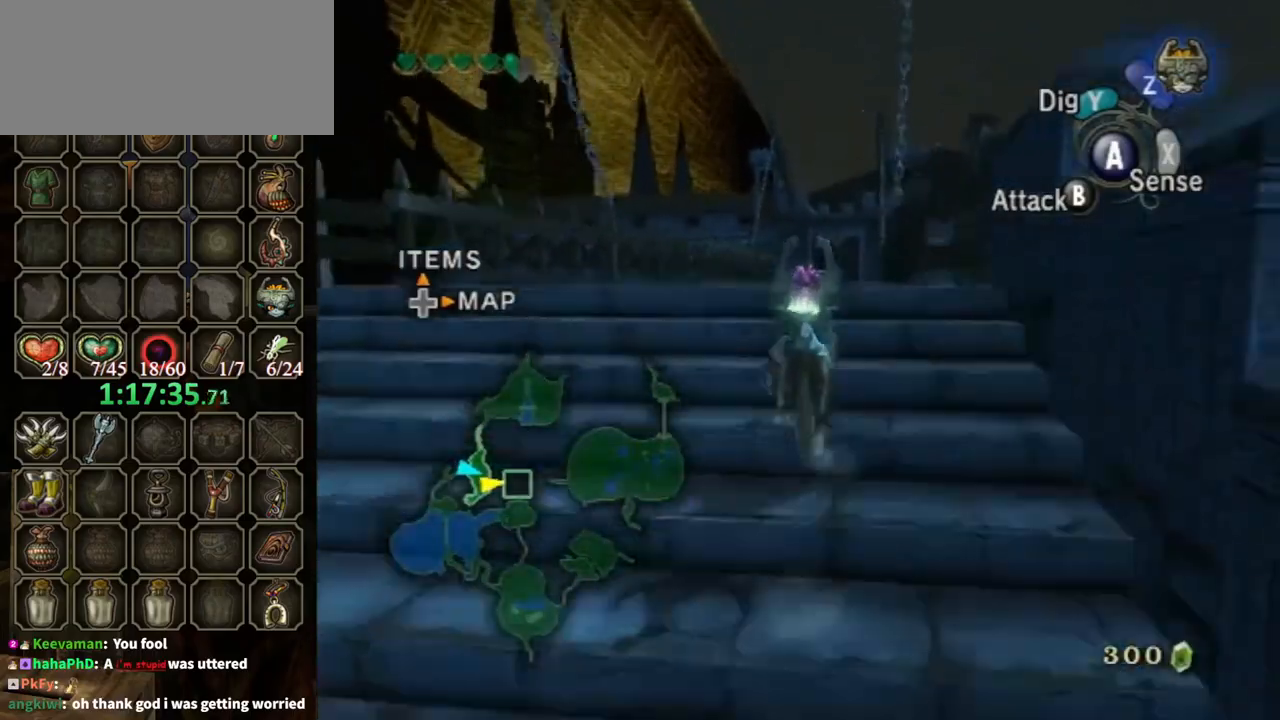
{"buttons": [], "left_stick": "up", "right_stick": "center", "events": []}
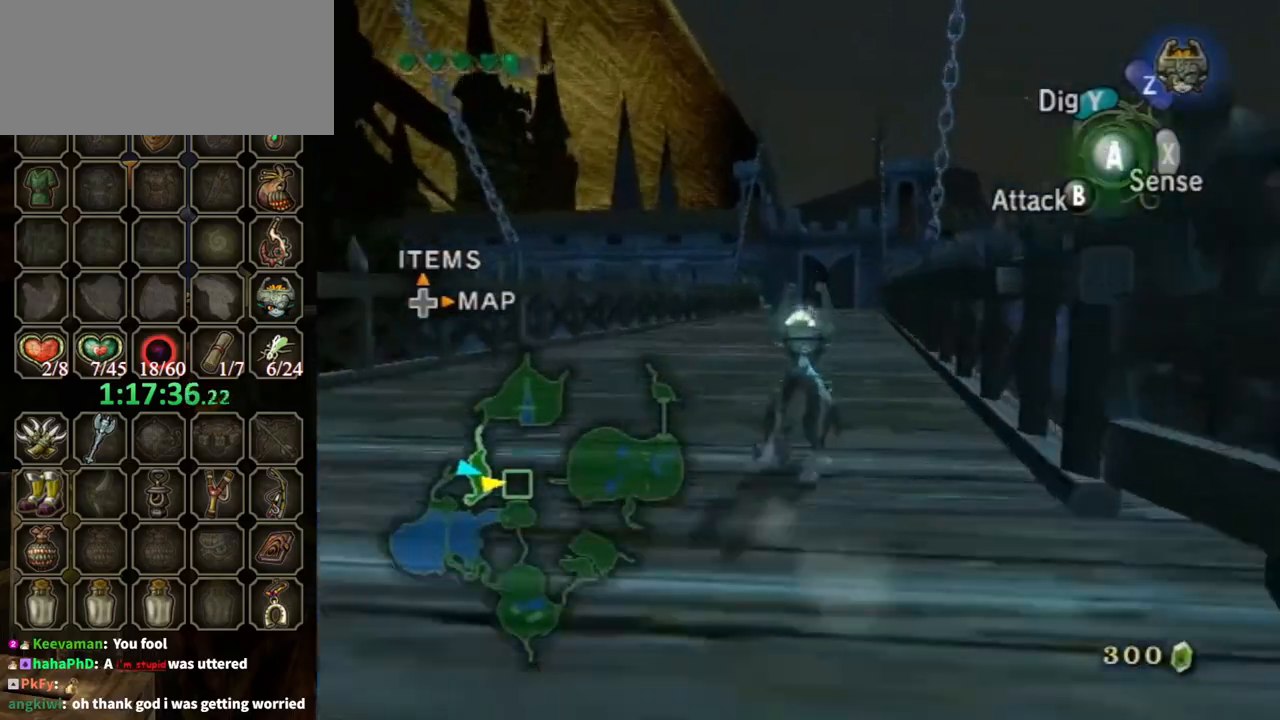
{"buttons": [], "left_stick": "up", "right_stick": "center", "events": [[33, "A", "down"], [100, "A", "up"], [167, "A", "down"], [200, "A", "up"], [300, "A", "down"], [367, "A", "up"], [467, "A", "down"], [500, "A", "up"]]}
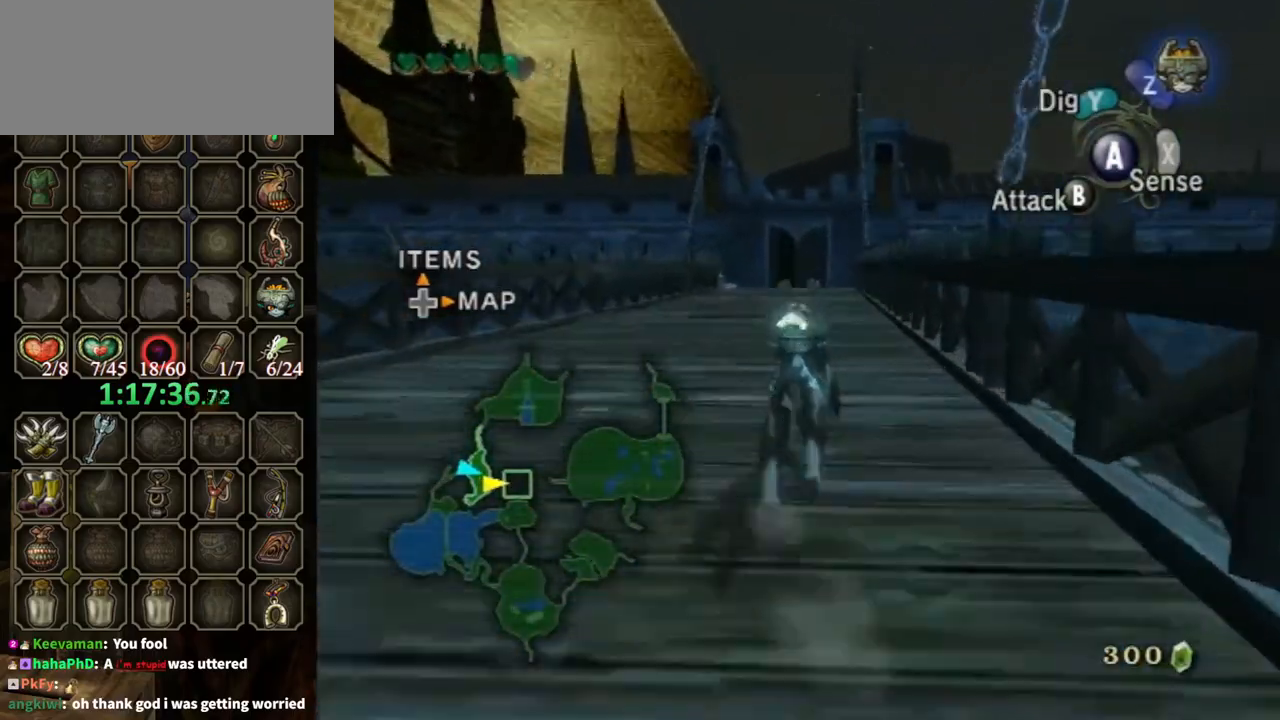
{"buttons": [], "left_stick": "up", "right_stick": "center", "events": []}
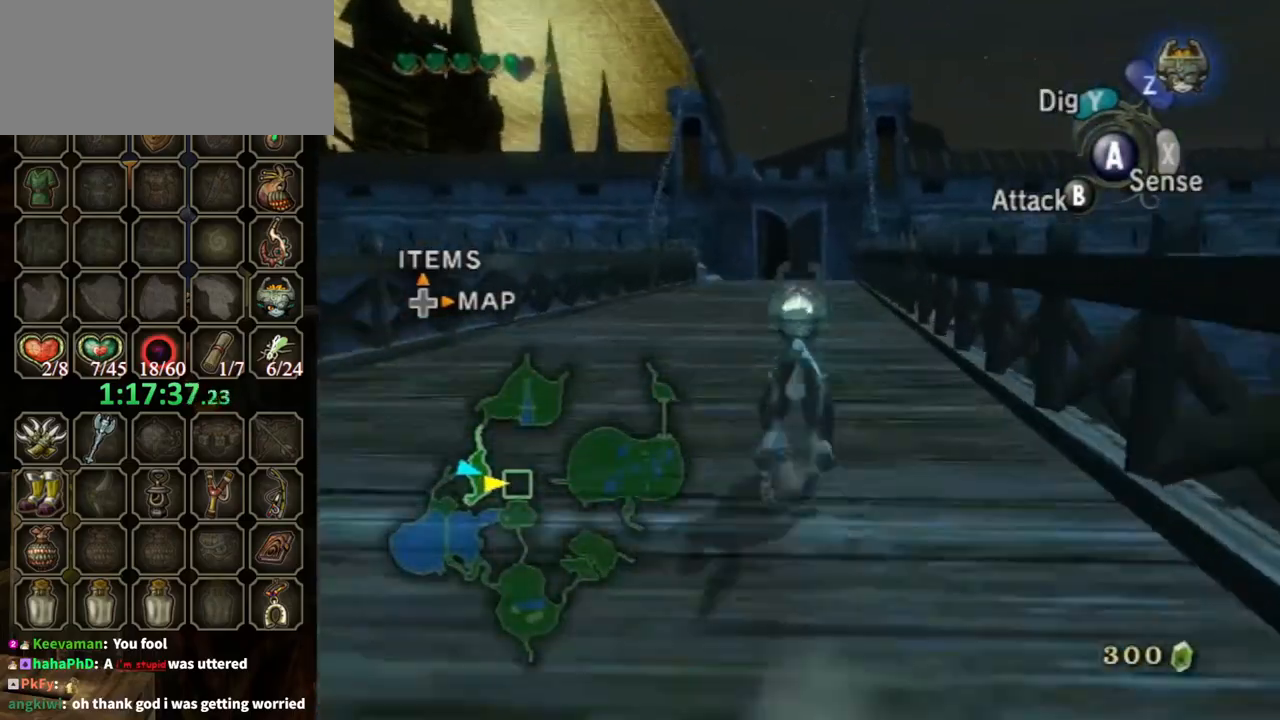
{"buttons": [], "left_stick": "up", "right_stick": "center", "events": []}
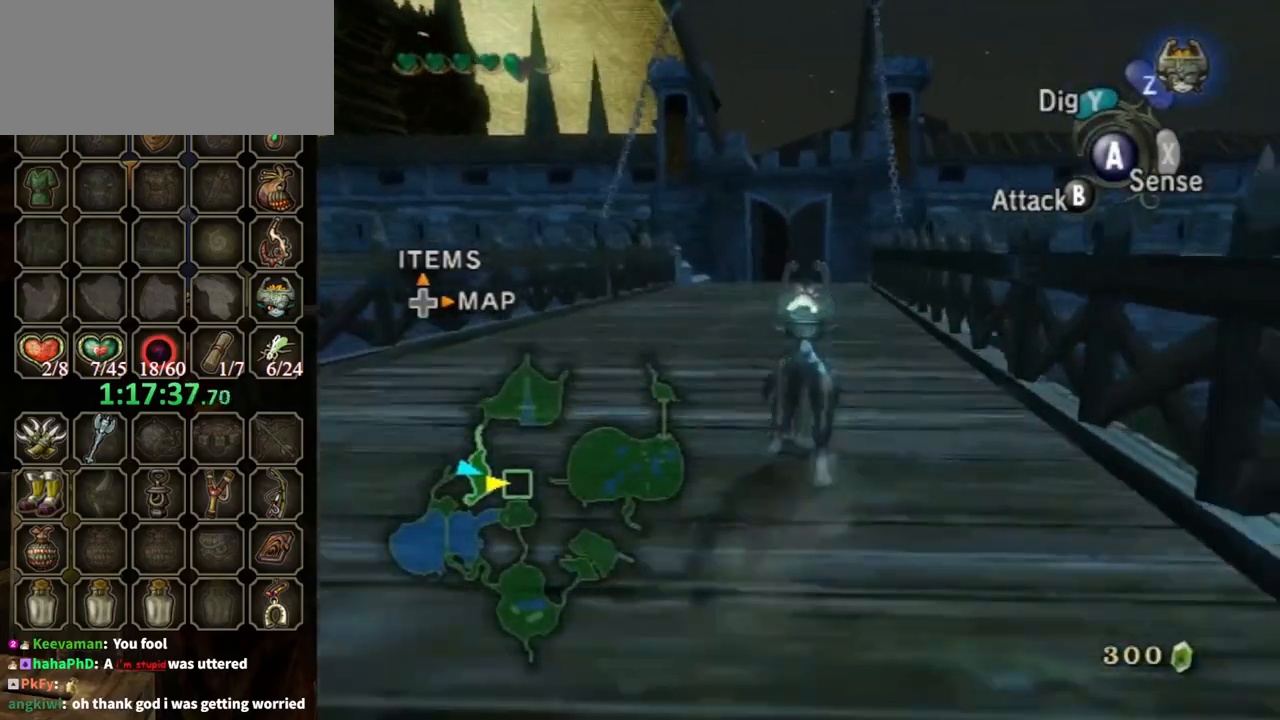
{"buttons": [], "left_stick": "up", "right_stick": "center", "events": [[300, "A", "down"], [433, "A", "up"]]}
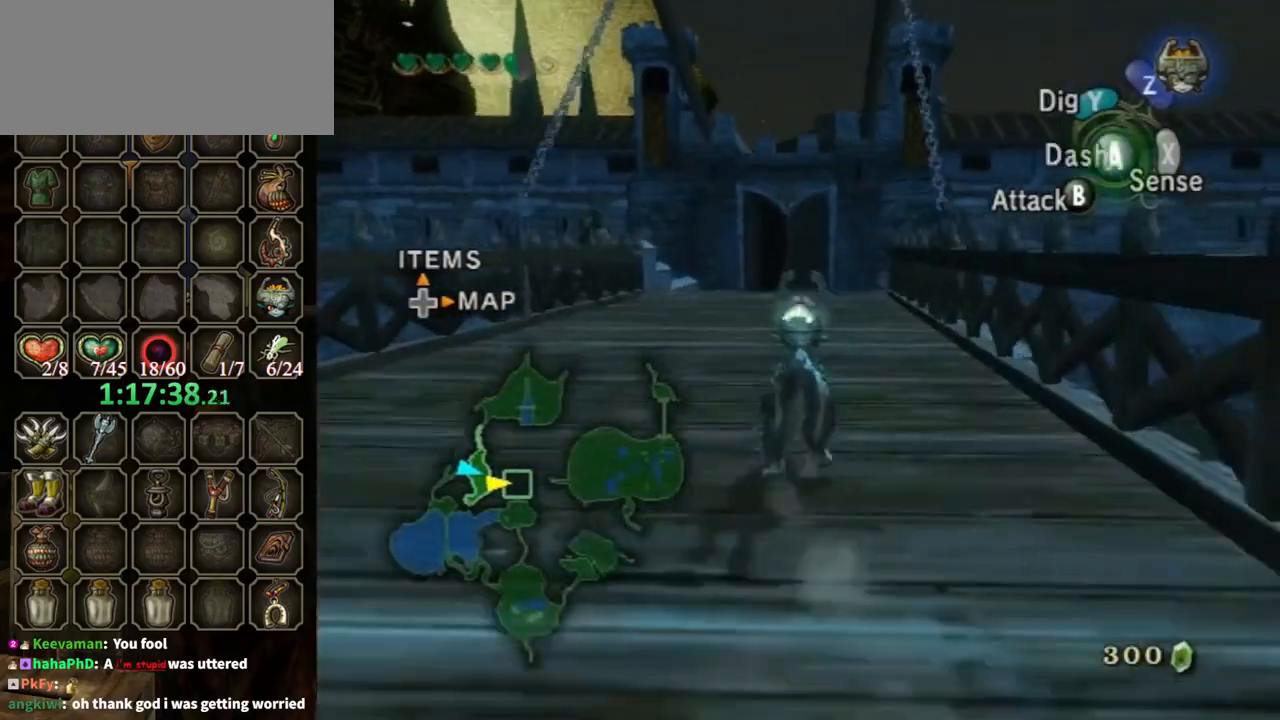
{"buttons": ["A"], "left_stick": "up", "right_stick": "center", "events": [[33, "A", "down"], [133, "A", "up"], [200, "A", "down"], [267, "A", "up"], [367, "A", "down"], [433, "A", "up"], [500, "A", "down"]]}
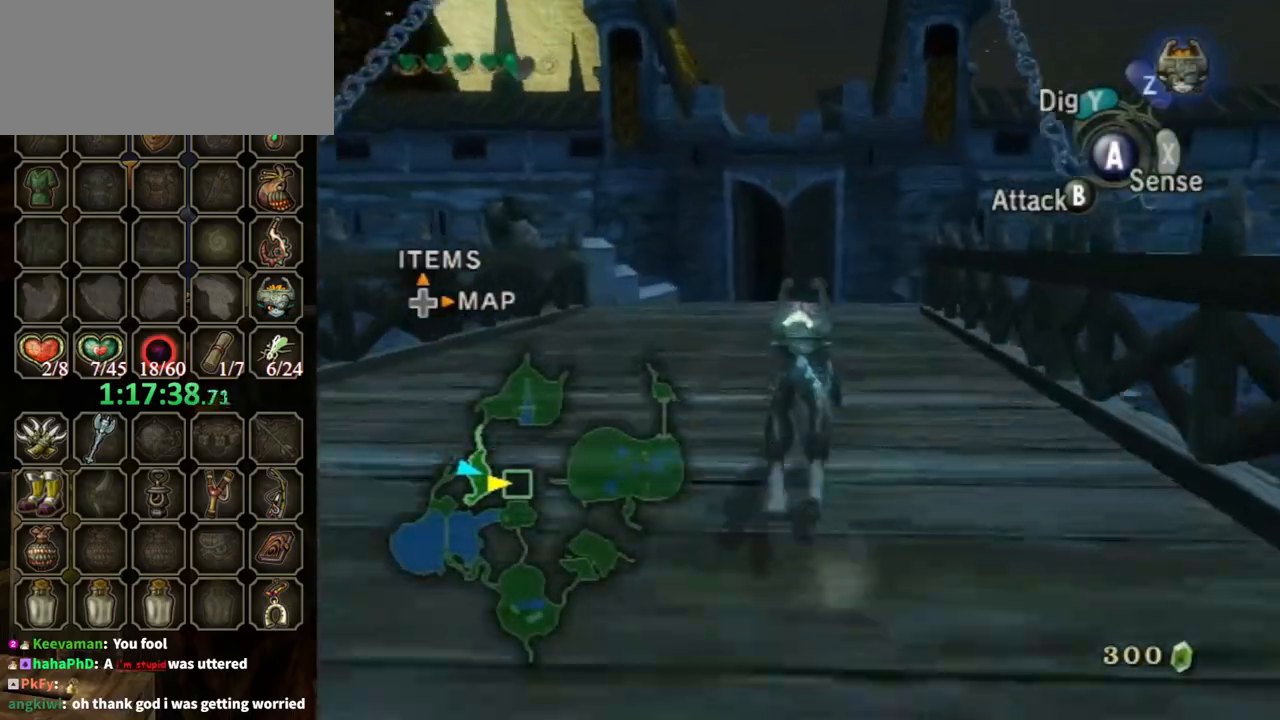
{"buttons": [], "left_stick": "up", "right_stick": "center", "events": [[100, "A", "up"]]}
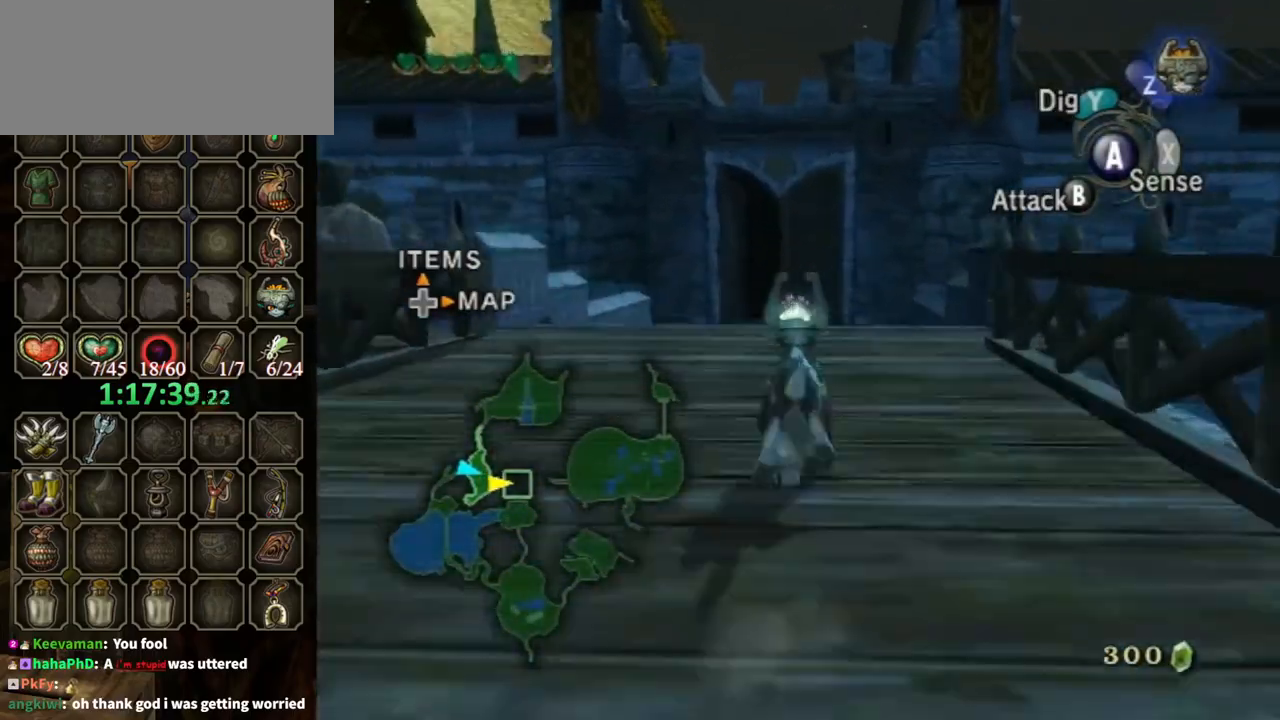
{"buttons": [], "left_stick": "up", "right_stick": "center", "events": []}
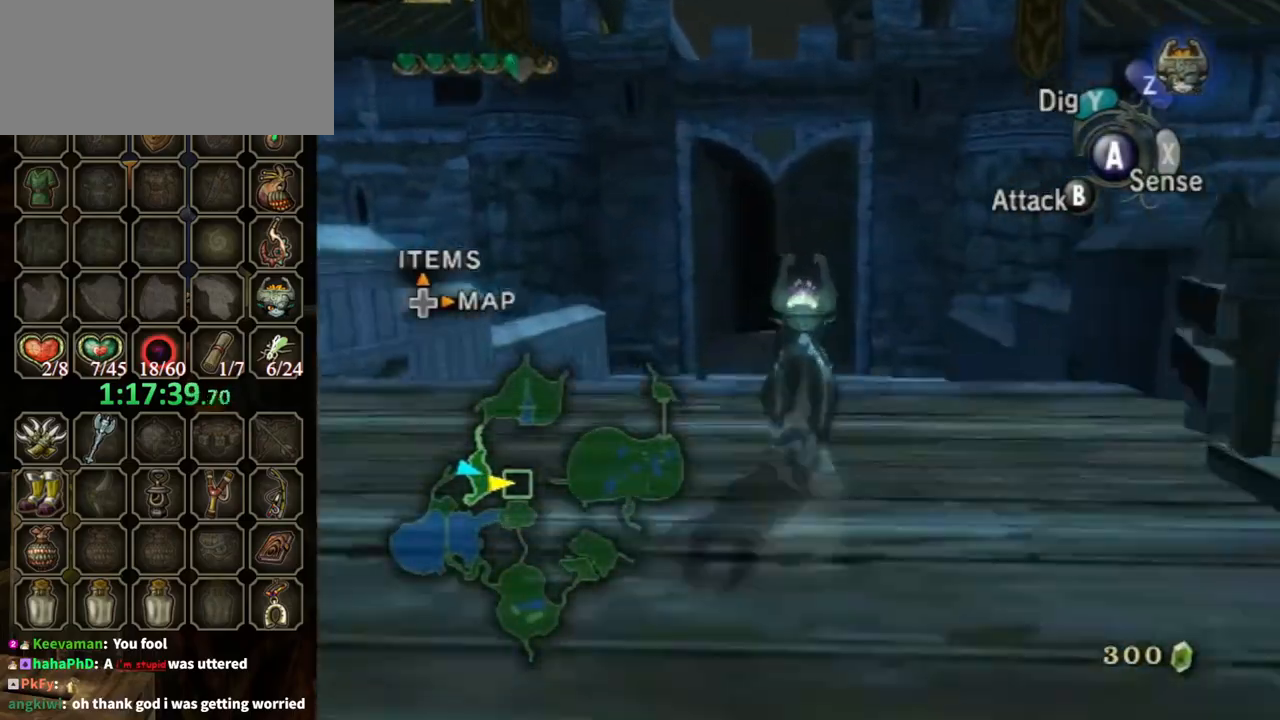
{"buttons": [], "left_stick": "up", "right_stick": "center", "events": []}
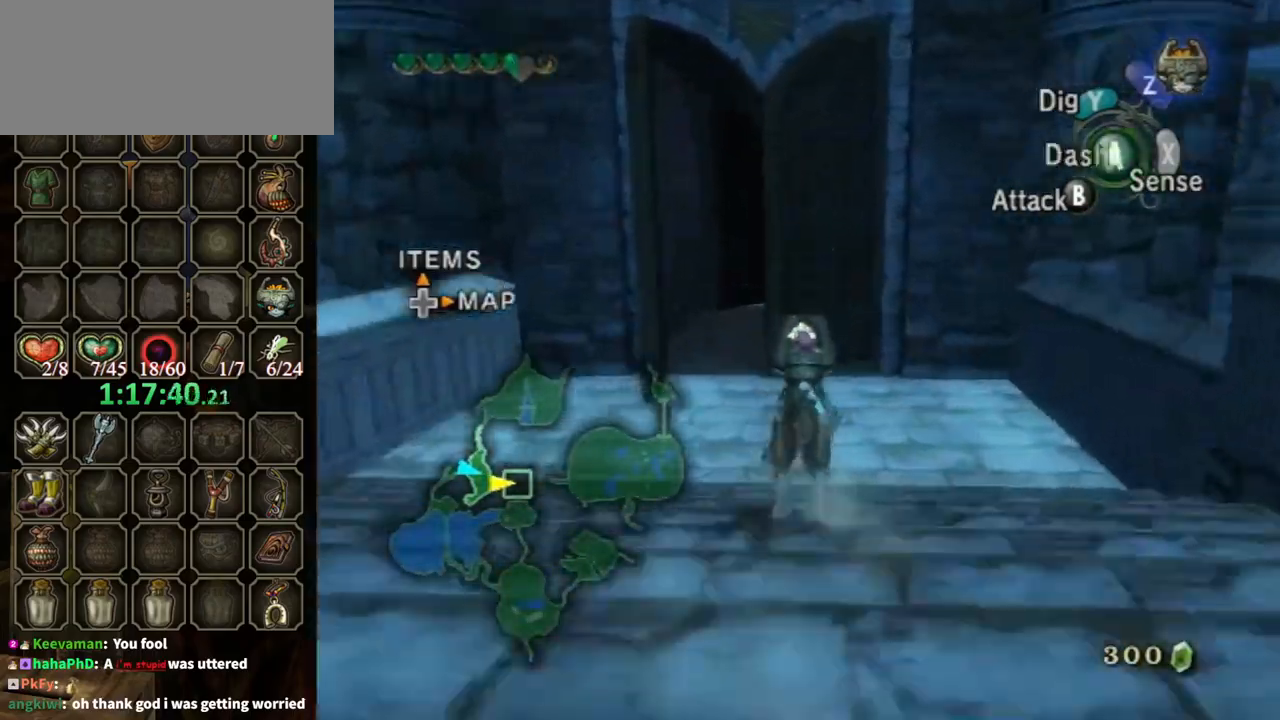
{"buttons": ["A"], "left_stick": "up", "right_stick": "center", "events": [[500, "A", "down"]]}
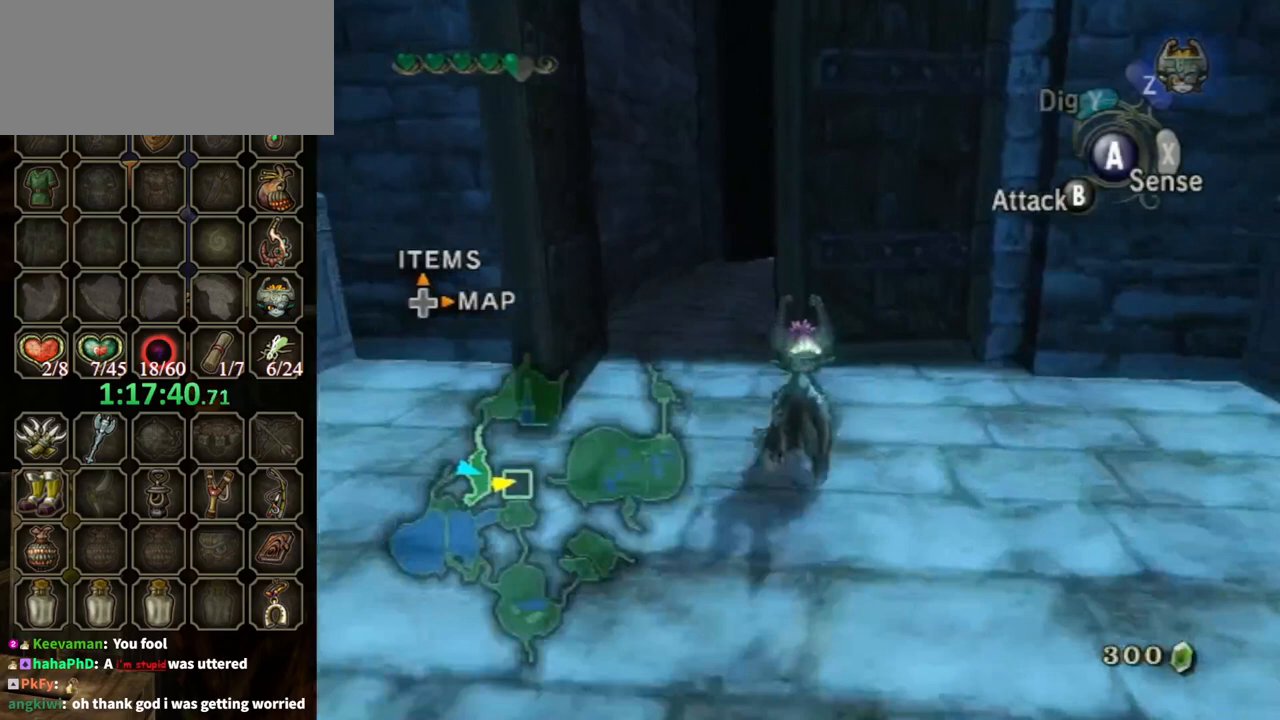
{"buttons": [], "left_stick": "up", "right_stick": "center", "events": [[100, "A", "up"], [200, "A", "down"], [267, "left_stick", "up-left"], [300, "A", "up"], [400, "A", "down"], [433, "left_stick", "up"], [467, "A", "up"]]}
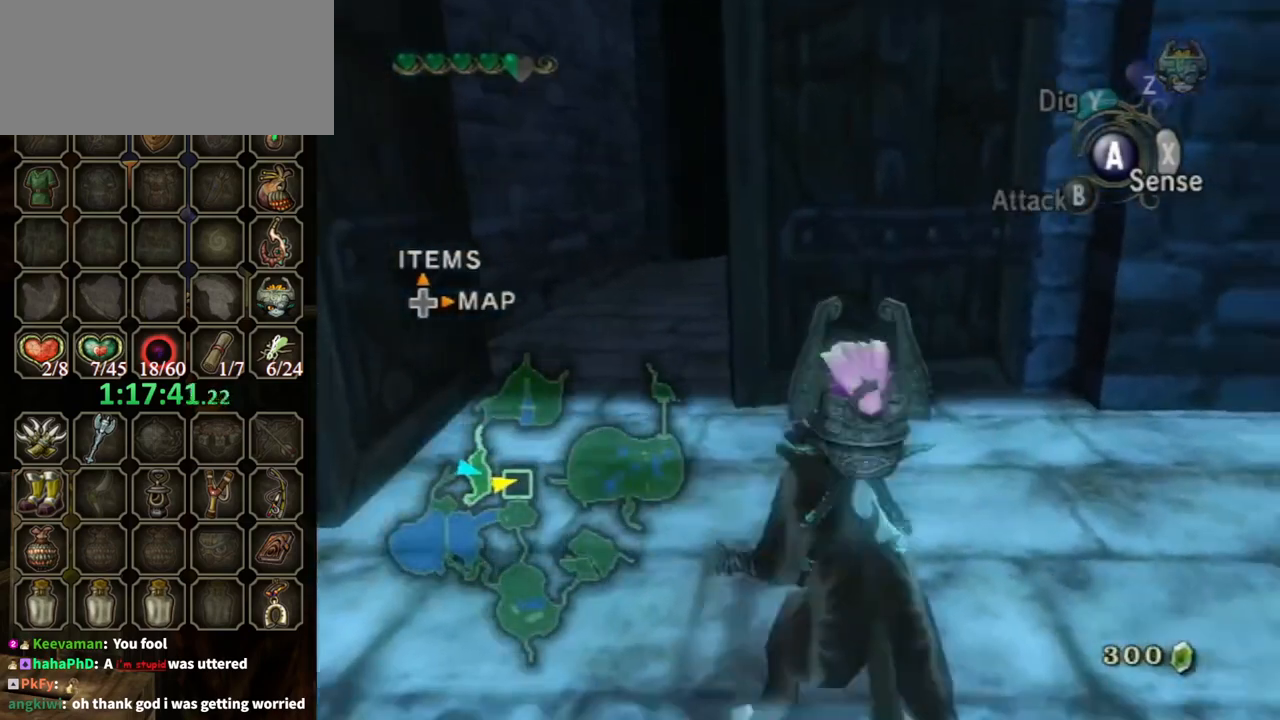
{"buttons": [], "left_stick": "left", "right_stick": "center", "events": [[67, "A", "down"], [133, "A", "up"], [233, "left_stick", "center"], [500, "left_stick", "left"]]}
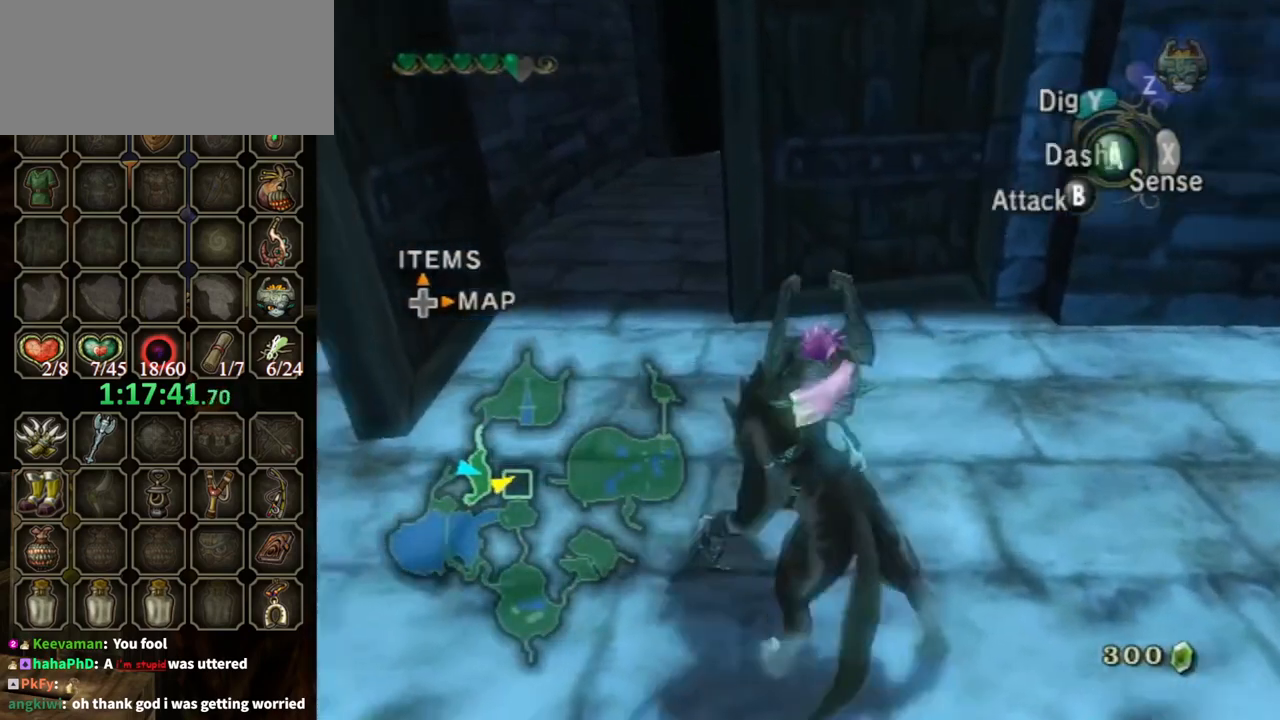
{"buttons": [], "left_stick": "center", "right_stick": "center", "events": [[100, "left_stick", "up-left"], [133, "A", "down"], [200, "A", "up"], [300, "A", "down"], [367, "A", "up"], [367, "left_stick", "up-right"], [433, "left_stick", "center"]]}
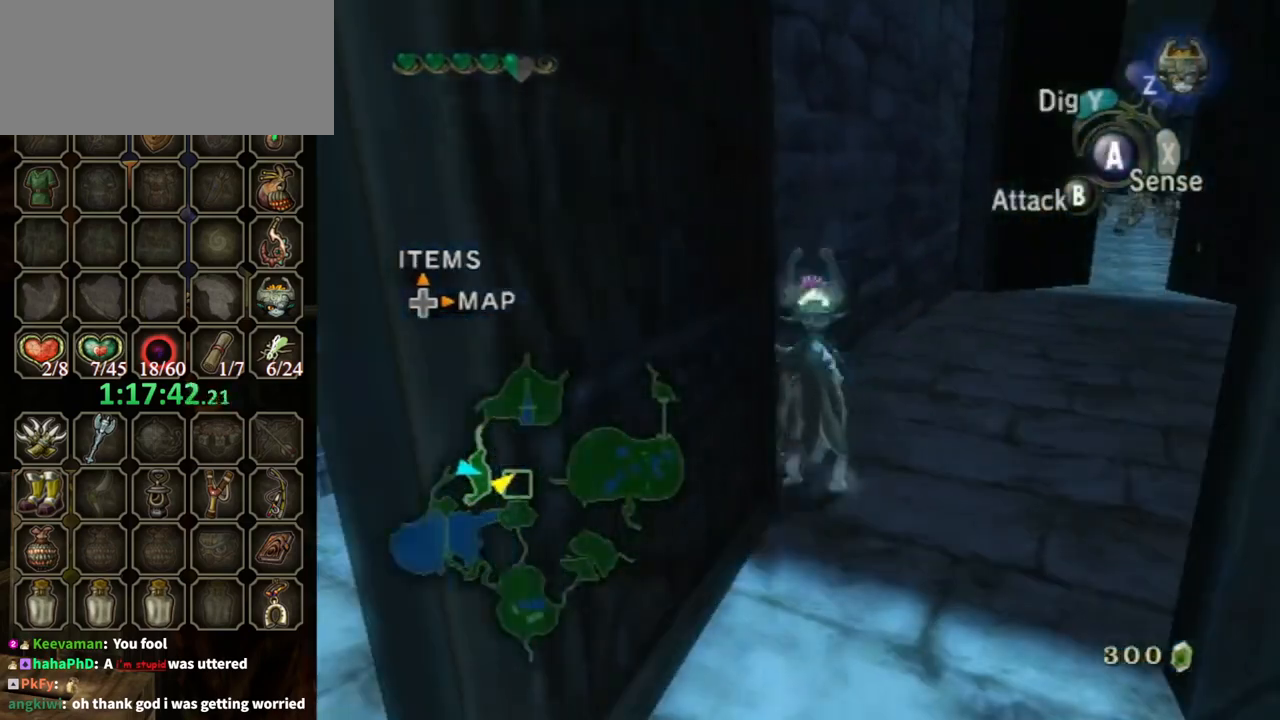
{"buttons": [], "left_stick": "up-right", "right_stick": "center", "events": [[300, "left_stick", "up-right"]]}
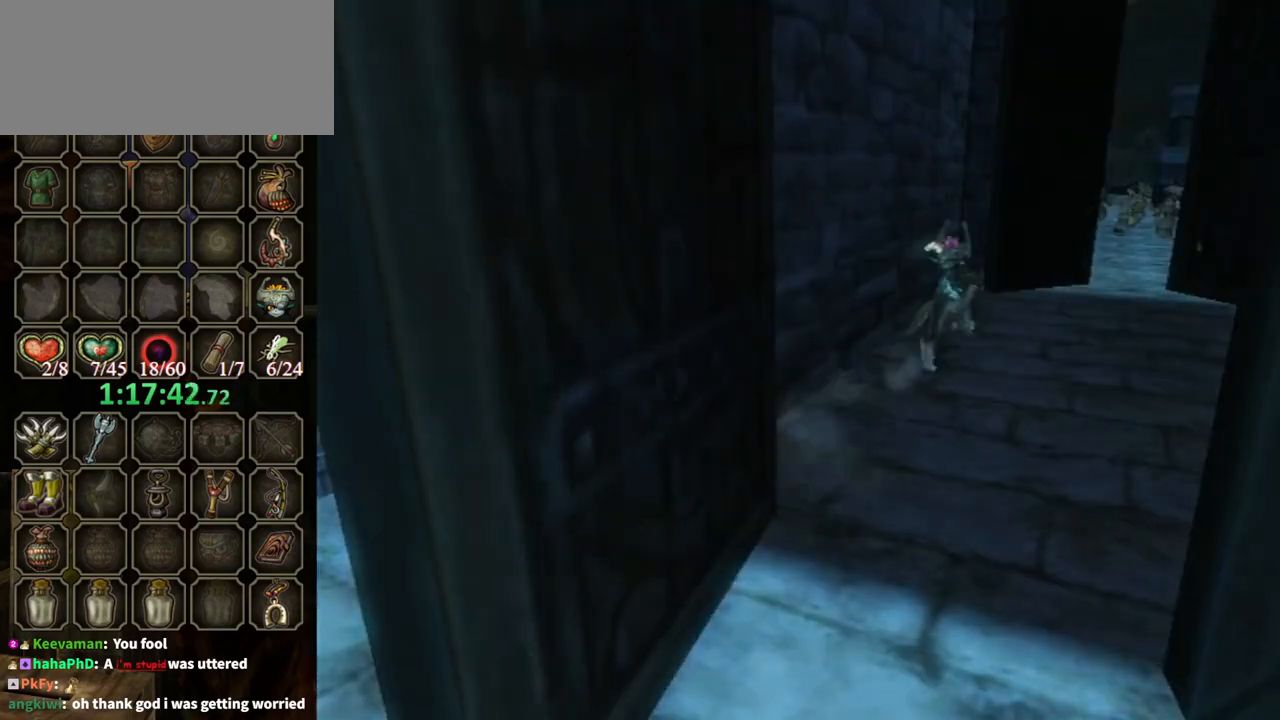
{"buttons": [], "left_stick": "center", "right_stick": "center", "events": [[133, "left_stick", "center"]]}
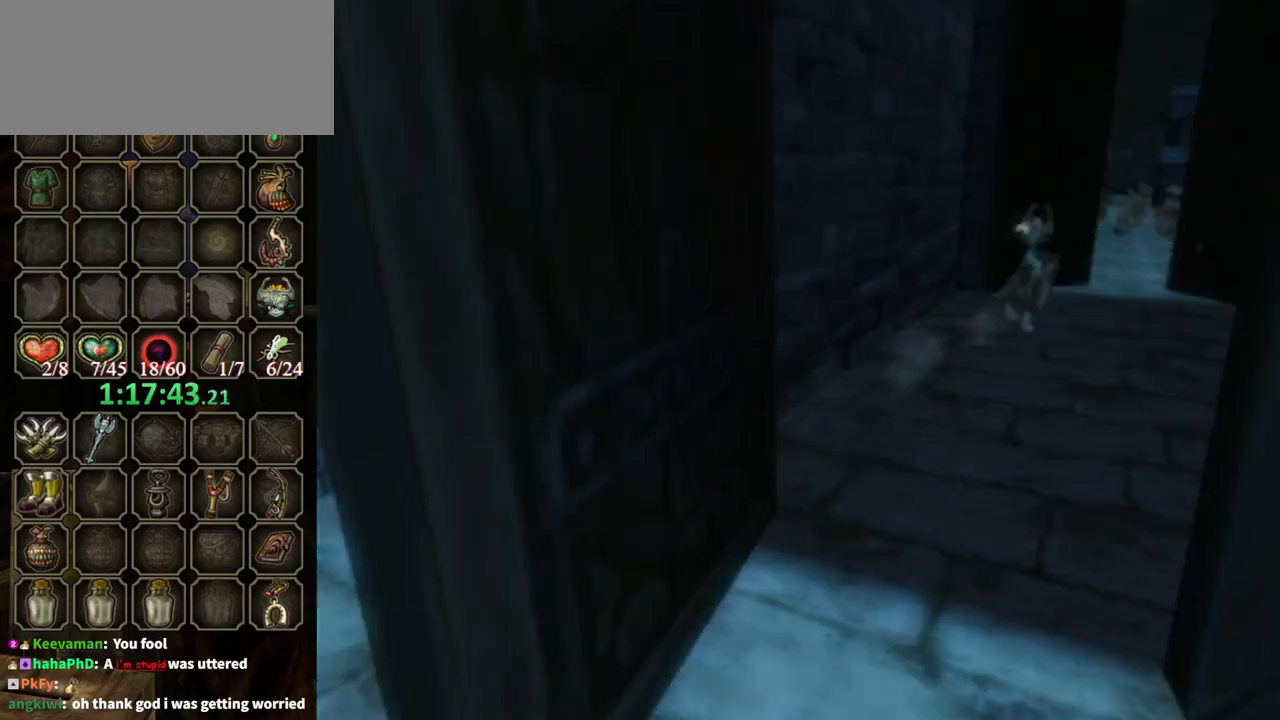
{"buttons": [], "left_stick": "center", "right_stick": "center", "events": []}